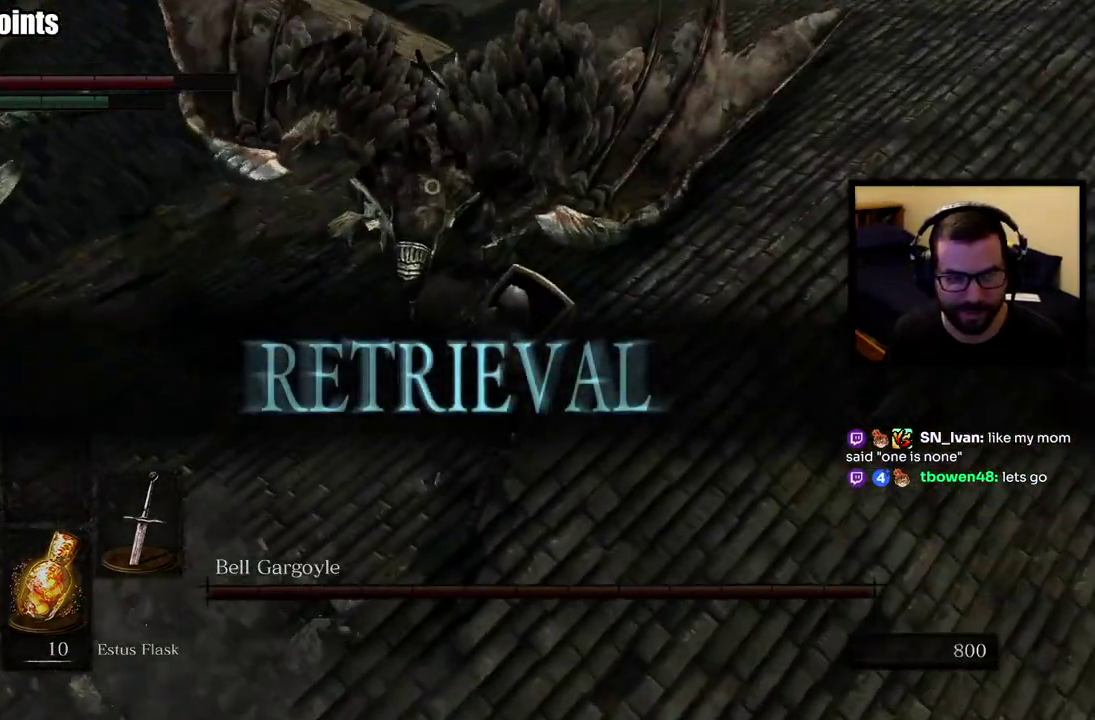
Gameplay with a controller (PlayStation layout); each line is a JSON object with the inputs held at the frame after it. "events" lists button and stick changes between this image and that frame as [ms after this image, input, new state], when the widget could be followed in between. This overlay highlights the sticks when they move; stick clicks (L3 R3) are not distinguishable.
{"buttons": [], "left_stick": "right", "right_stick": "center", "events": [[133, "left_stick", "right"], [300, "right_stick", "up-left"], [450, "right_stick", "center"]]}
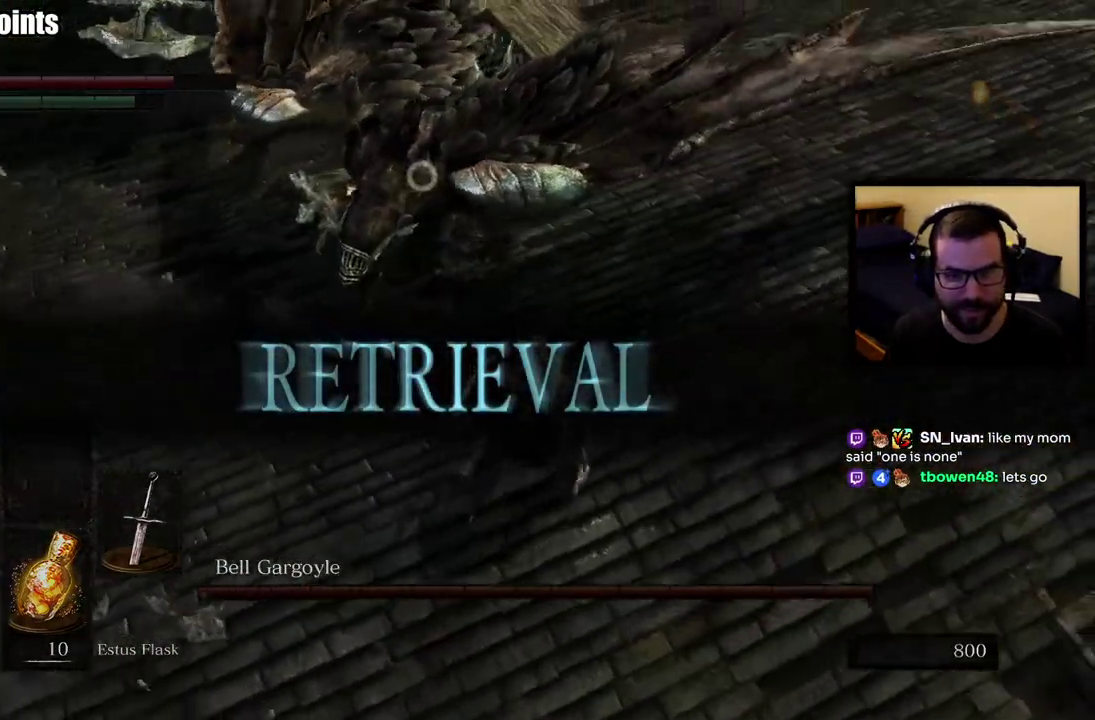
{"buttons": [], "left_stick": "down-right", "right_stick": "center", "events": [[83, "right_stick", "up-left"], [117, "left_stick", "down-right"], [283, "right_stick", "center"]]}
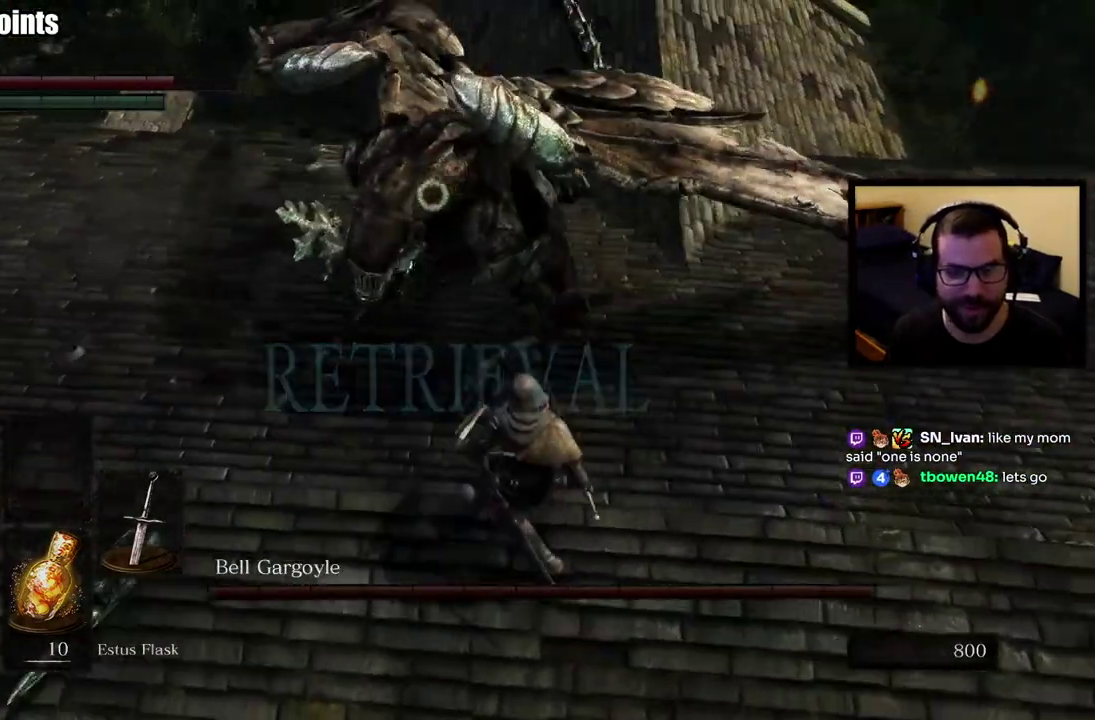
{"buttons": [], "left_stick": "right", "right_stick": "center", "events": [[83, "left_stick", "right"], [317, "left_stick", "up-right"], [500, "left_stick", "right"]]}
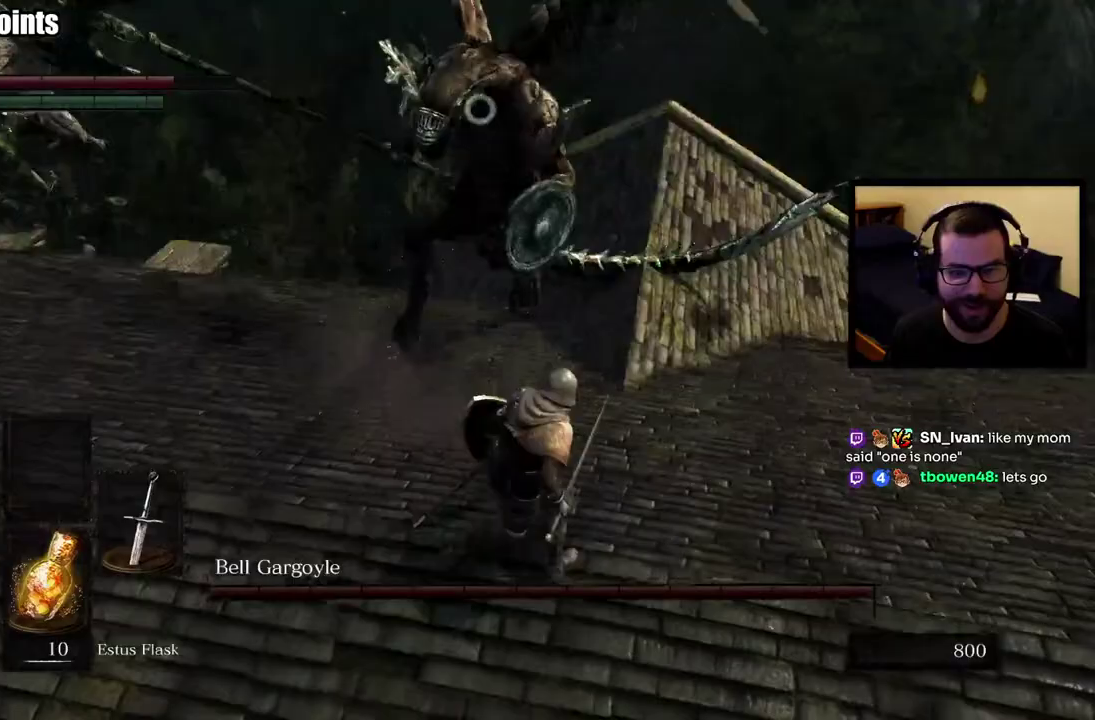
{"buttons": [], "left_stick": "down-left", "right_stick": "center", "events": [[183, "left_stick", "up-right"], [267, "left_stick", "up"], [333, "left_stick", "up-left"], [383, "left_stick", "left"], [433, "left_stick", "down-left"]]}
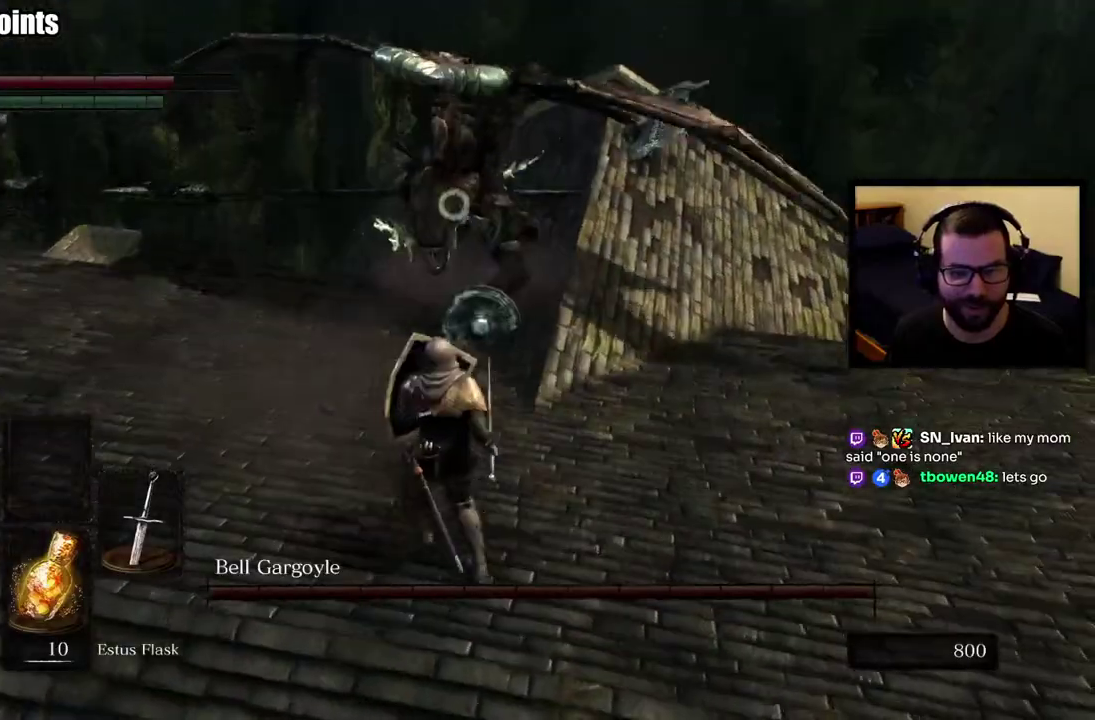
{"buttons": [], "left_stick": "down-left", "right_stick": "center", "events": []}
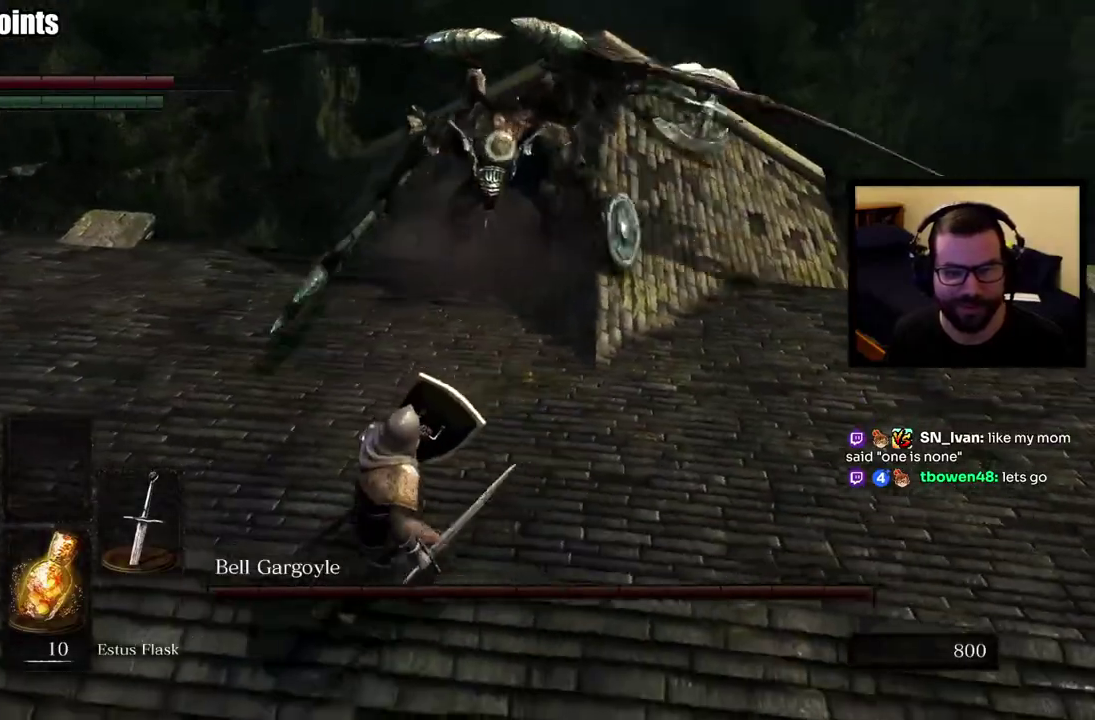
{"buttons": [], "left_stick": "left", "right_stick": "center", "events": [[217, "left_stick", "left"]]}
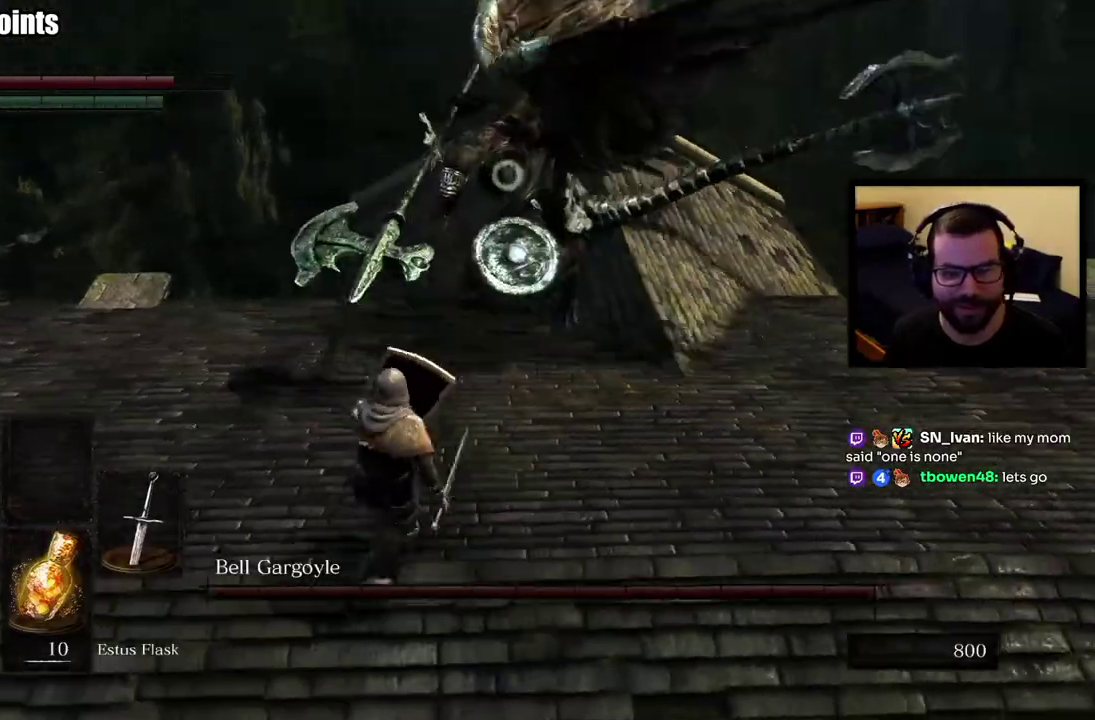
{"buttons": [], "left_stick": "left", "right_stick": "center", "events": [[233, "CIRCLE", "down"], [333, "CIRCLE", "up"]]}
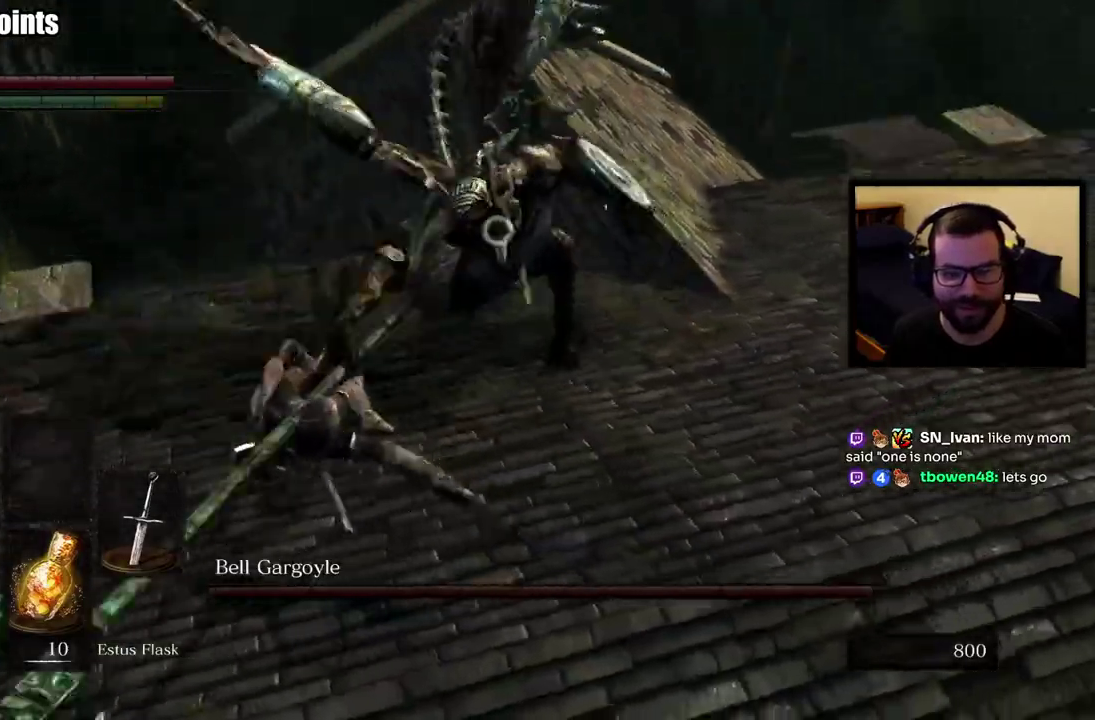
{"buttons": [], "left_stick": "up", "right_stick": "center"}
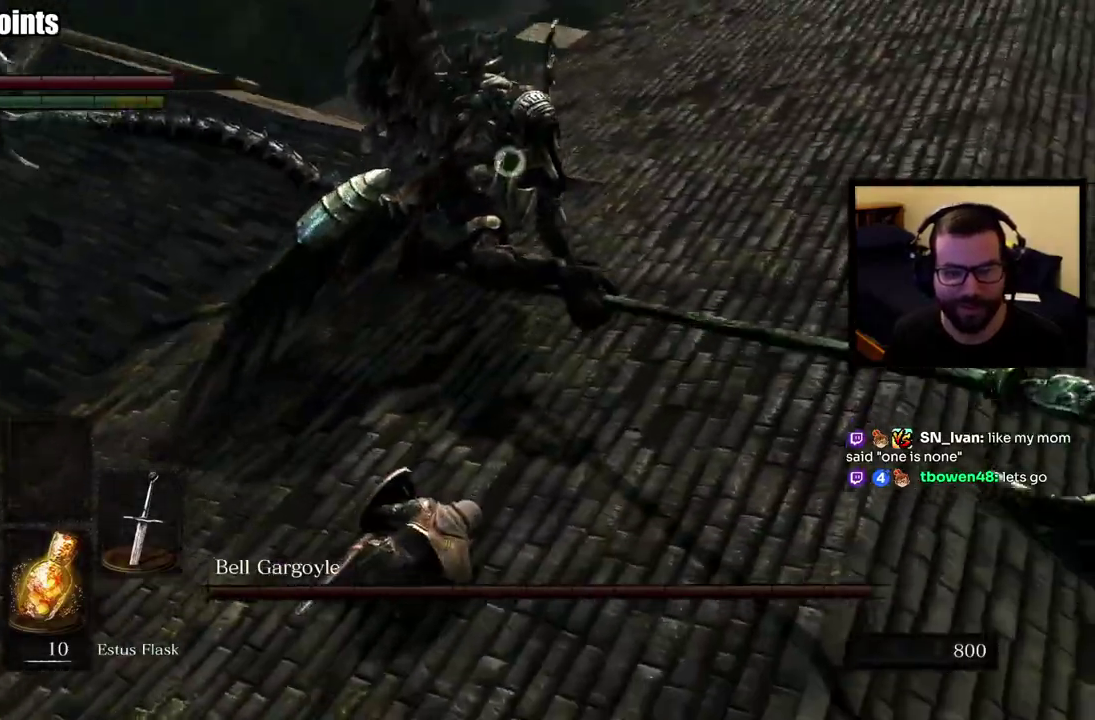
{"buttons": [], "left_stick": "up-left", "right_stick": "center"}
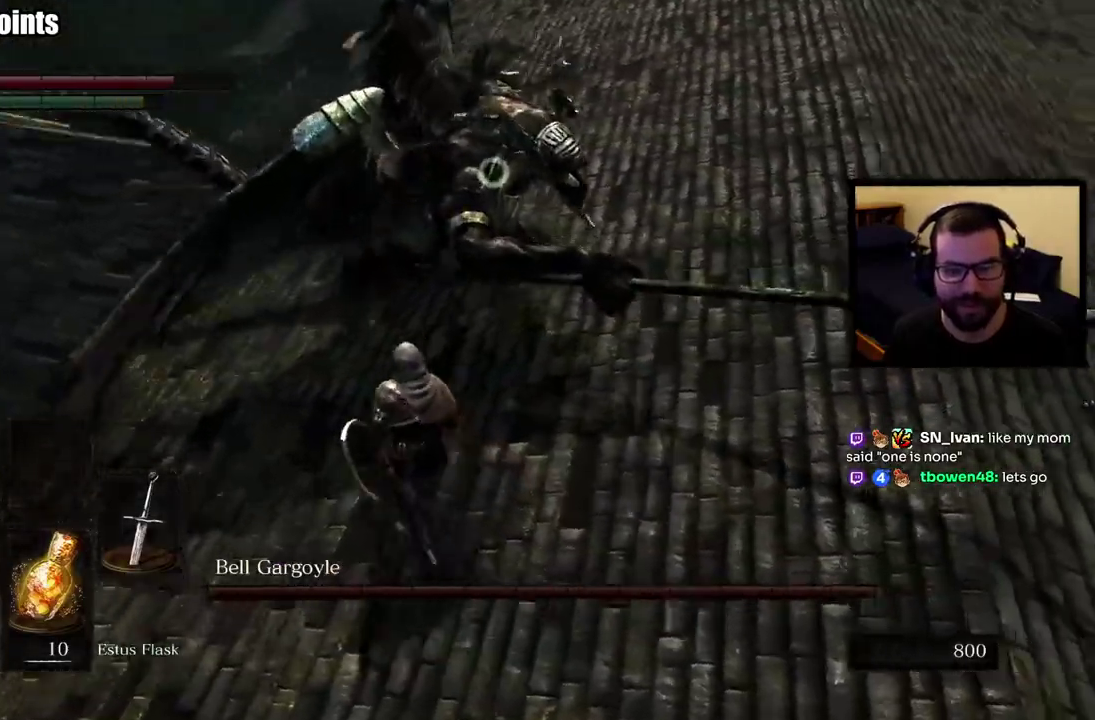
{"buttons": [], "left_stick": "up-right", "right_stick": "center", "events": [[50, "left_stick", "up"], [467, "left_stick", "up-right"]]}
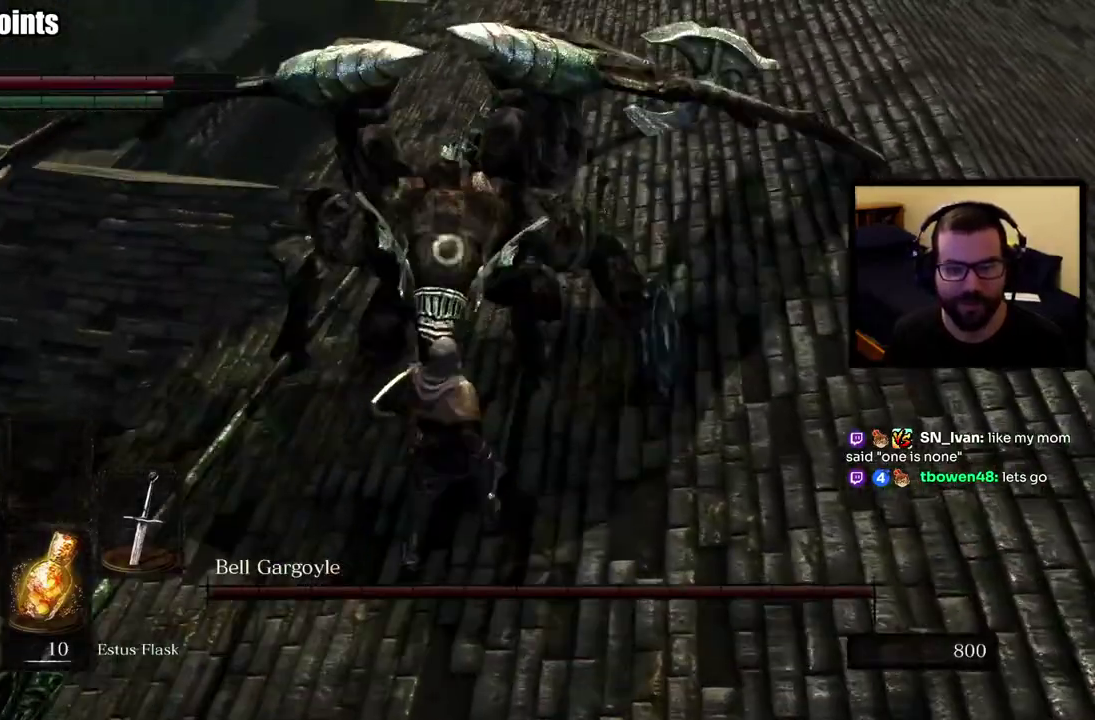
{"buttons": [], "left_stick": "right", "right_stick": "center", "events": [[333, "left_stick", "right"]]}
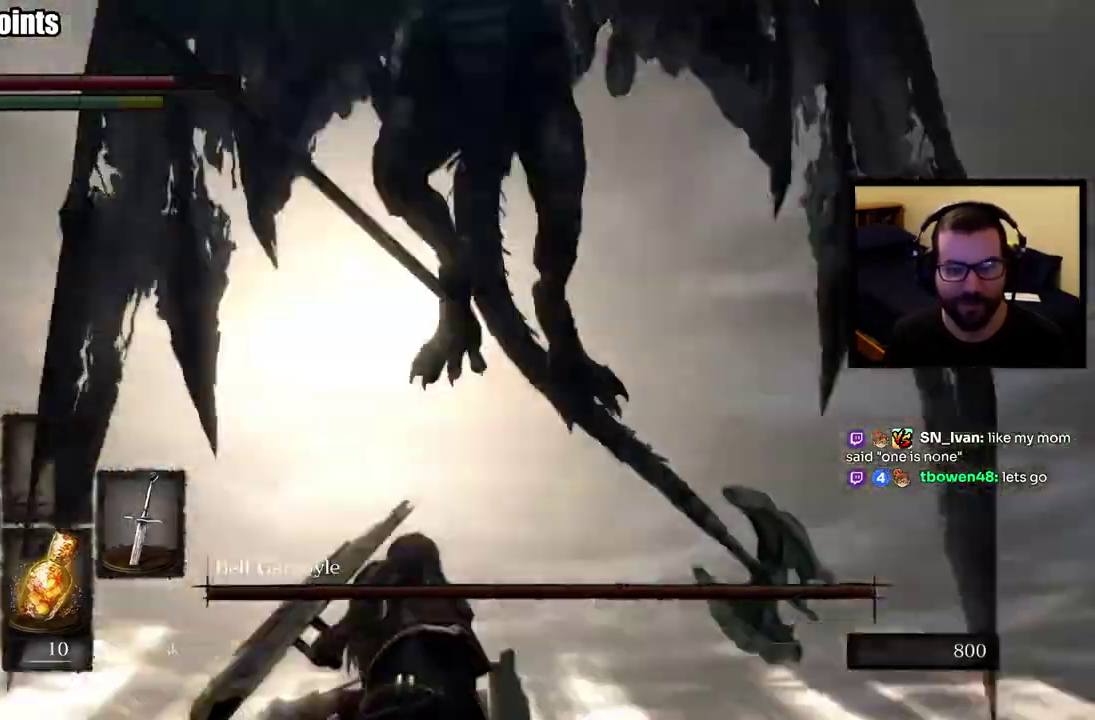
{"buttons": [], "left_stick": "up-left", "right_stick": "center", "events": [[333, "left_stick", "up-right"], [383, "left_stick", "up"], [450, "left_stick", "up-left"]]}
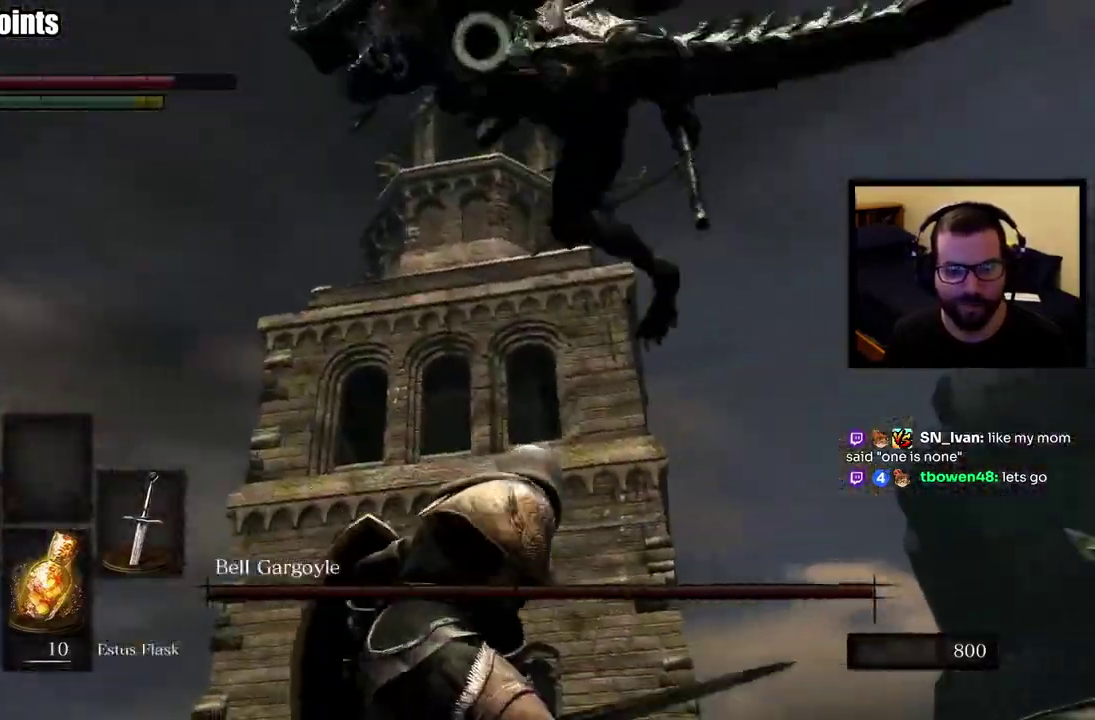
{"buttons": [], "left_stick": "up-left", "right_stick": "center", "events": []}
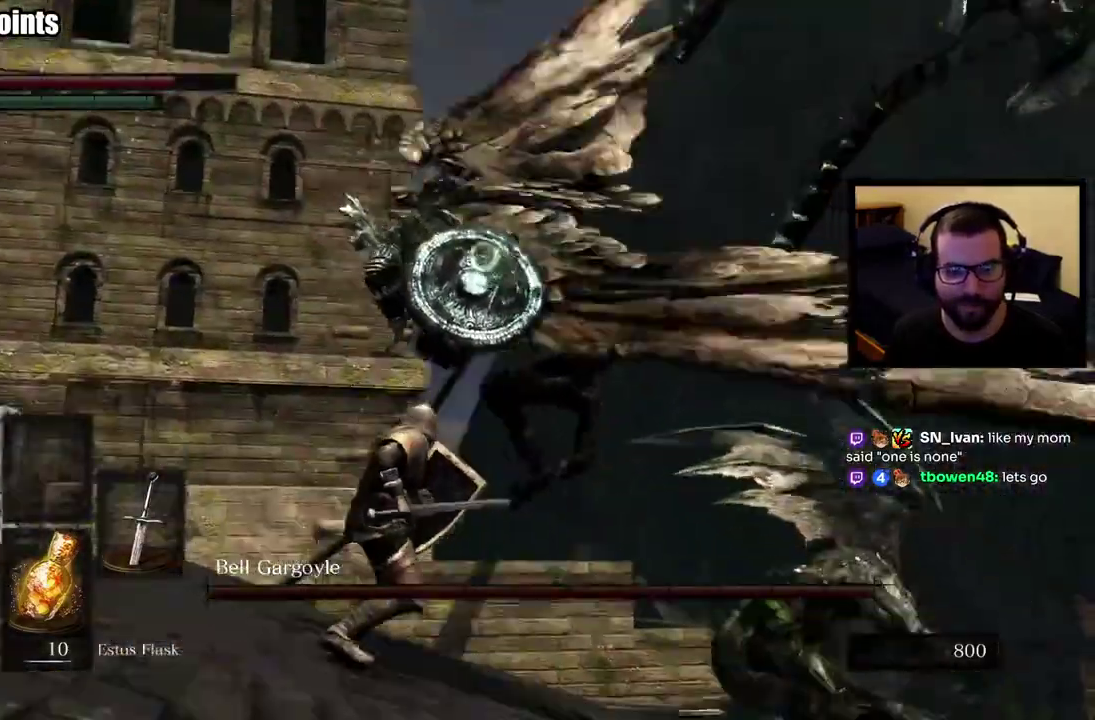
{"buttons": [], "left_stick": "up-left", "right_stick": "center", "events": [[250, "CIRCLE", "down"], [367, "CIRCLE", "up"]]}
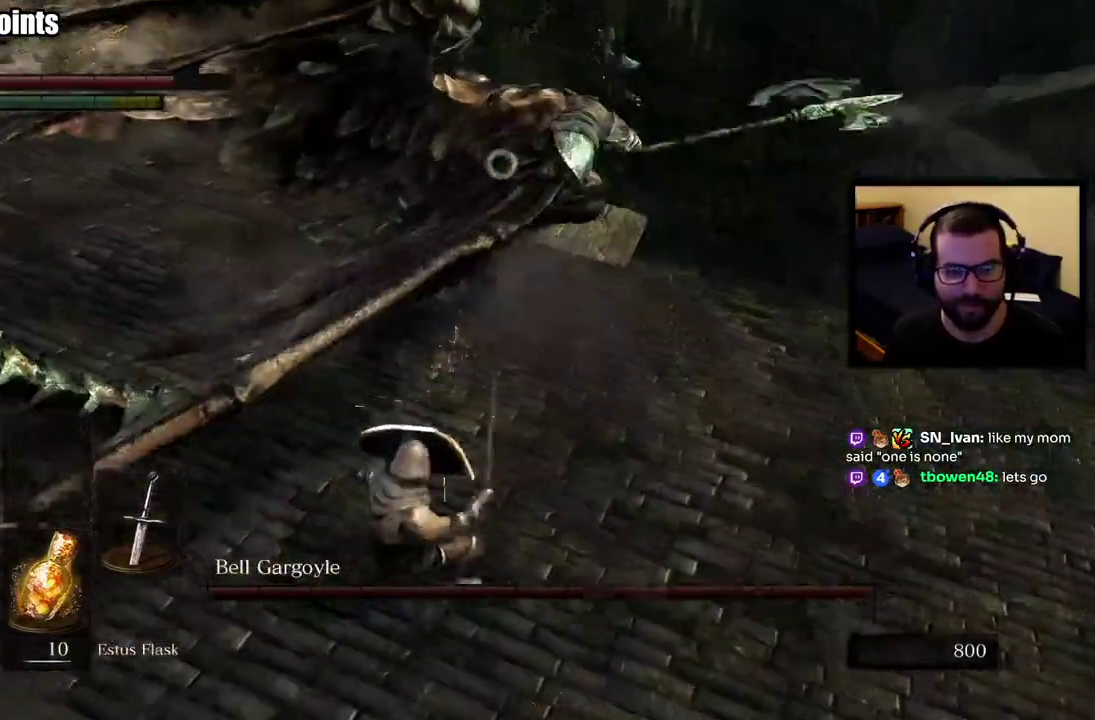
{"buttons": [], "left_stick": "down", "right_stick": "center", "events": [[317, "left_stick", "center"], [417, "left_stick", "down"]]}
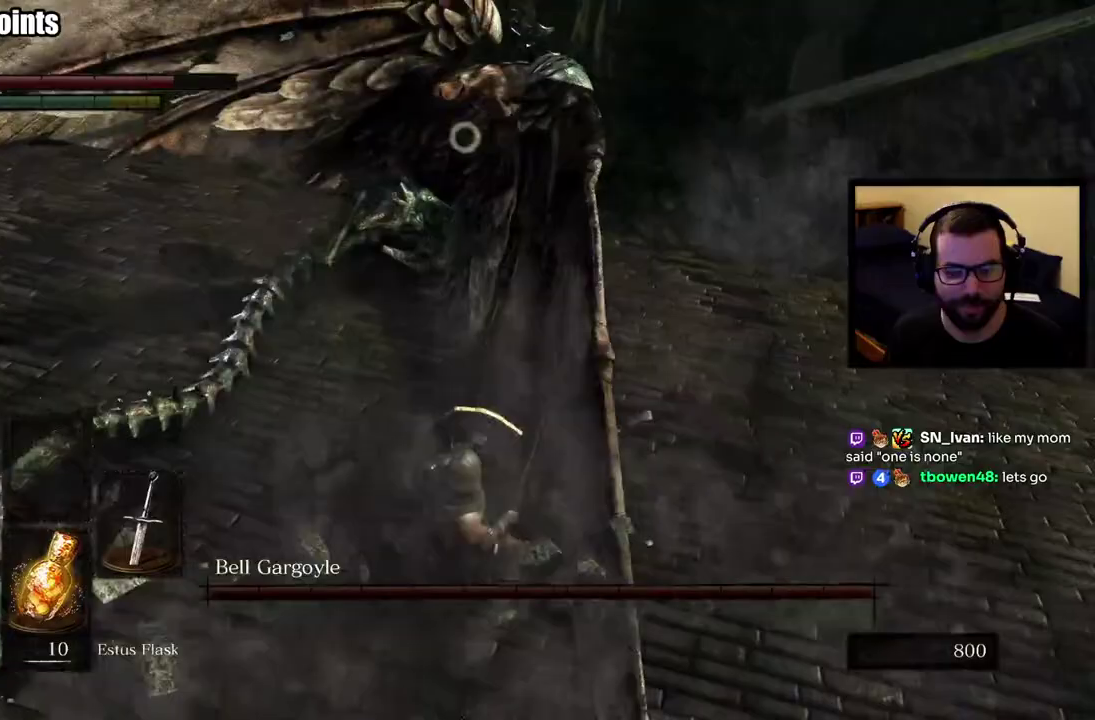
{"buttons": [], "left_stick": "left", "right_stick": "center", "events": [[50, "left_stick", "down-left"], [217, "left_stick", "left"]]}
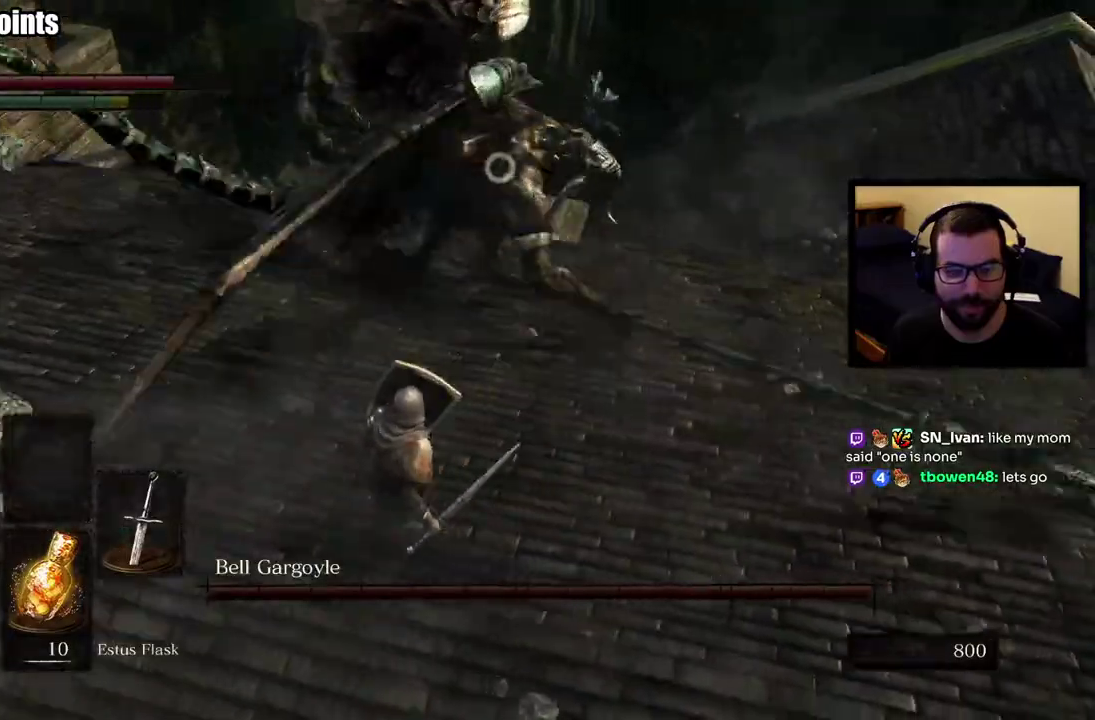
{"buttons": [], "left_stick": "left", "right_stick": "center", "events": []}
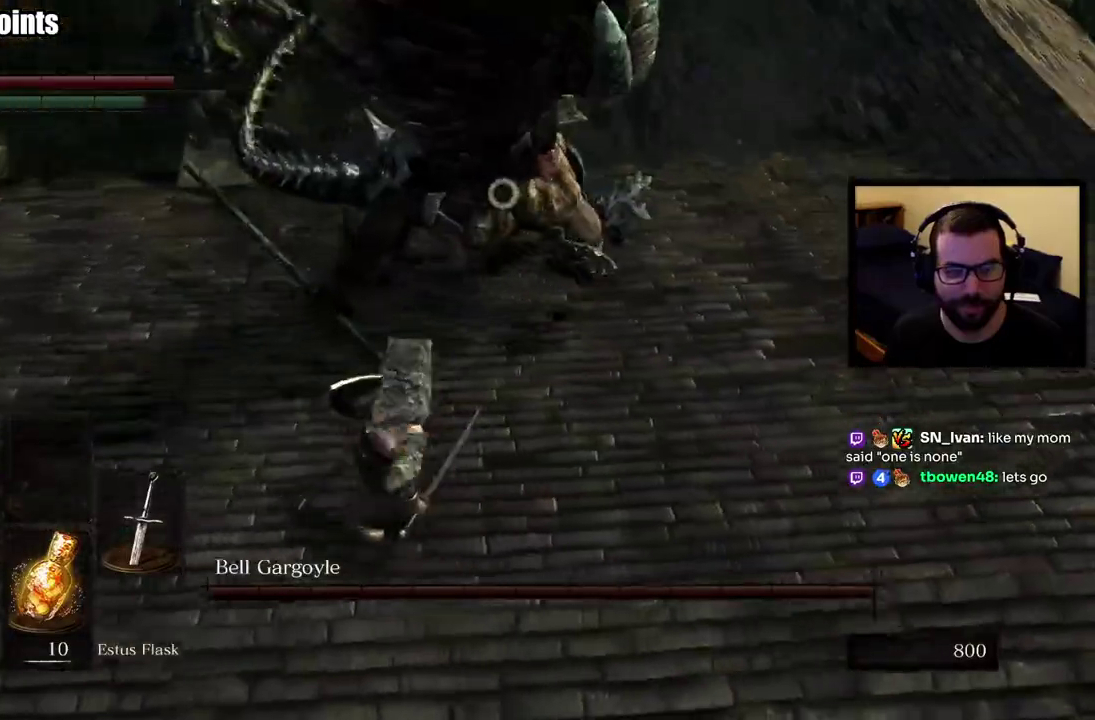
{"buttons": [], "left_stick": "left", "right_stick": "center", "events": []}
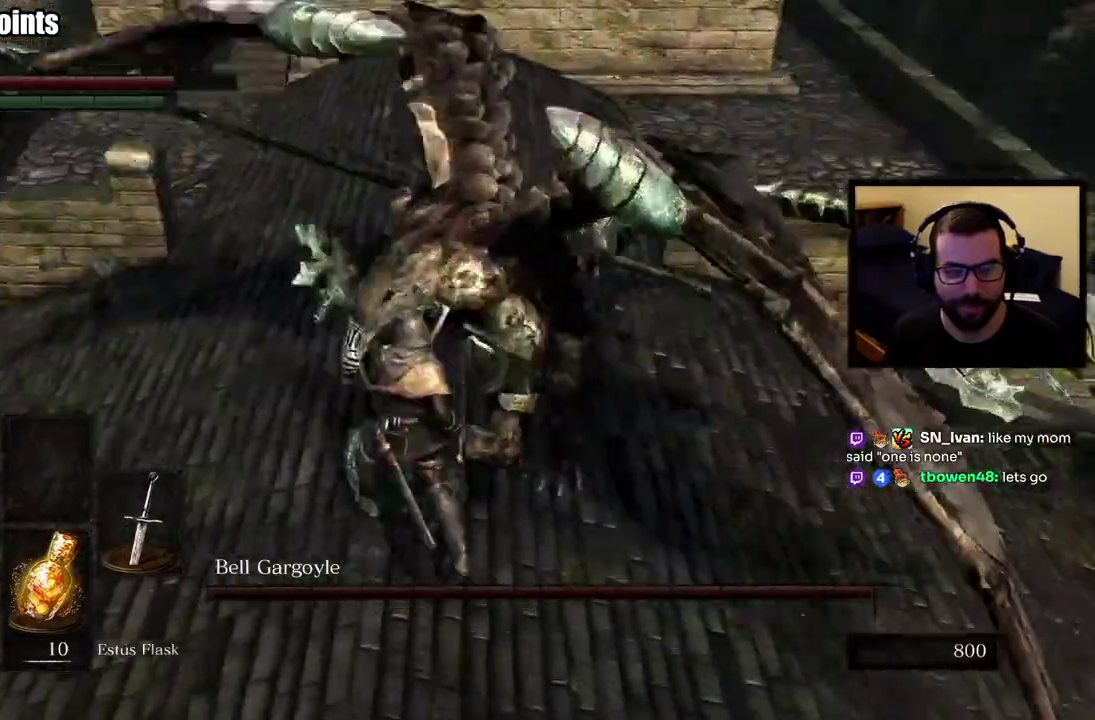
{"buttons": [], "left_stick": "left", "right_stick": "center", "events": []}
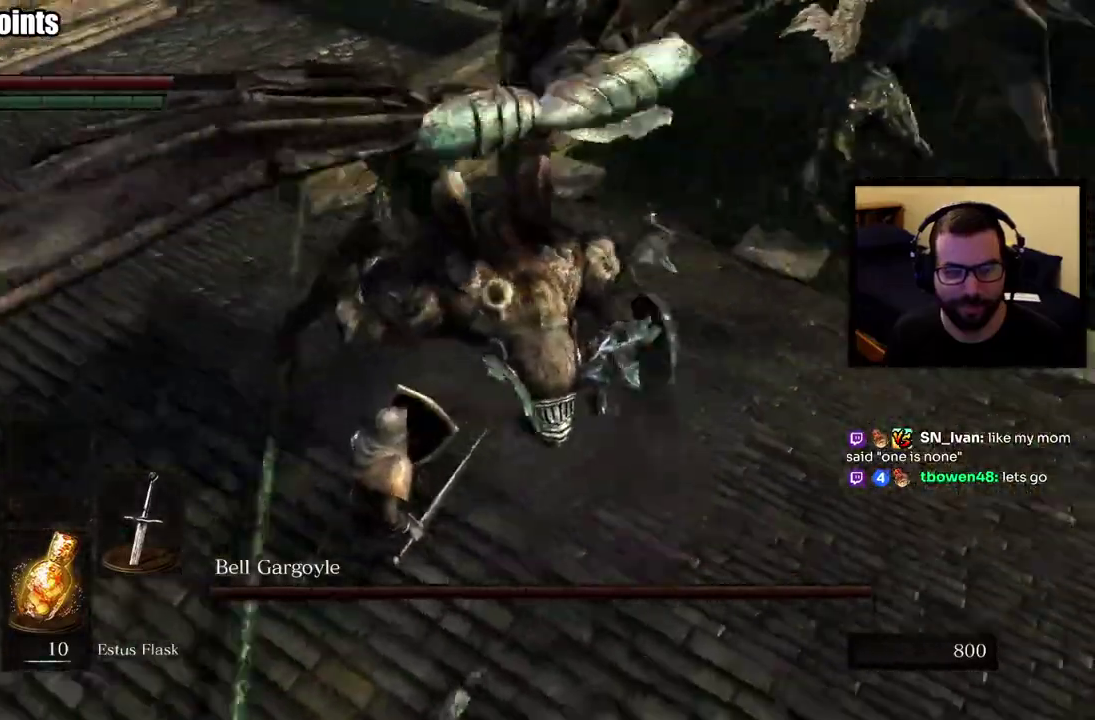
{"buttons": [], "left_stick": "left", "right_stick": "center", "events": []}
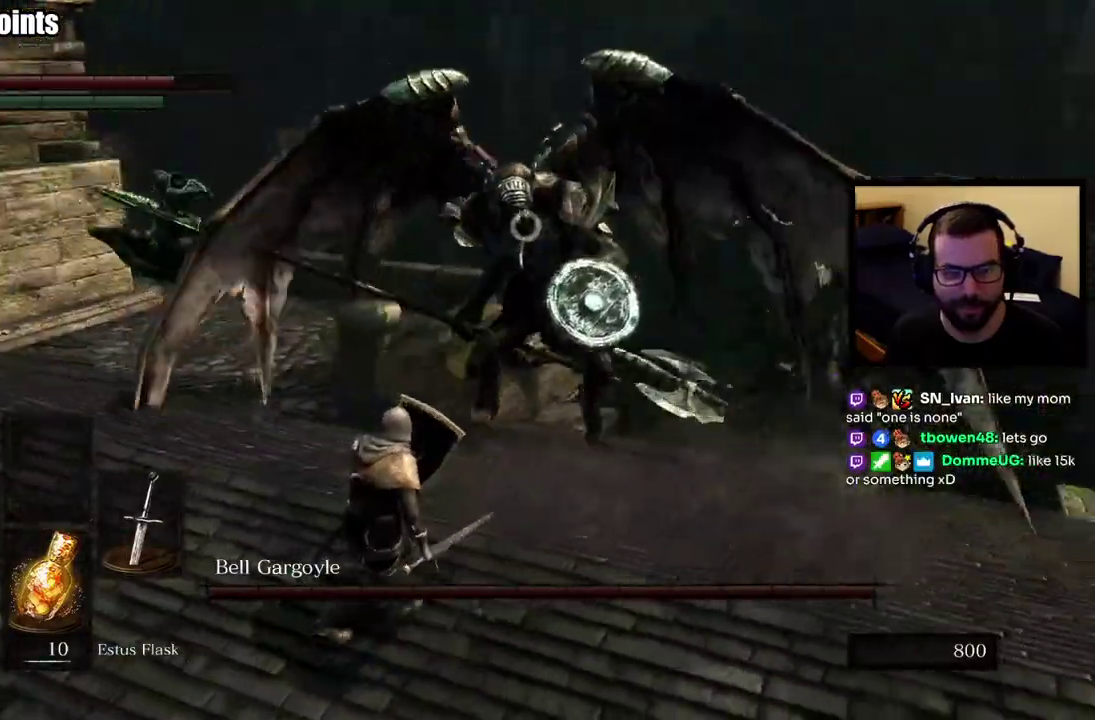
{"buttons": [], "left_stick": "right", "right_stick": "center", "events": [[283, "left_stick", "up-left"], [400, "left_stick", "up-right"], [450, "left_stick", "right"]]}
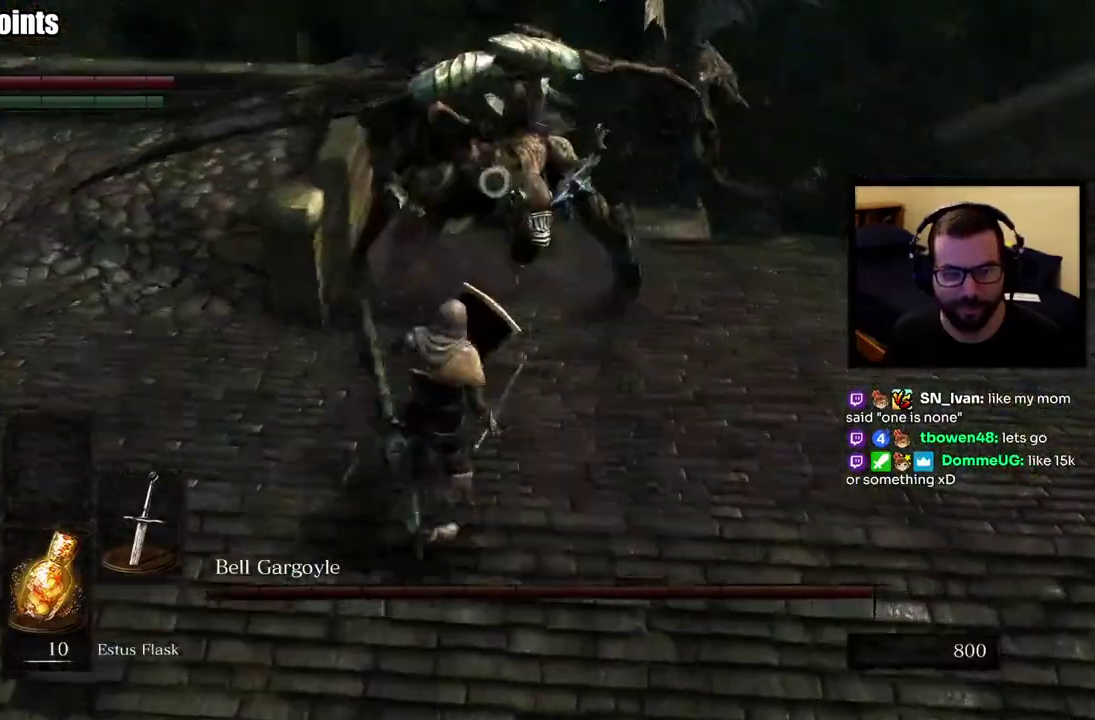
{"buttons": [], "left_stick": "right", "right_stick": "center", "events": []}
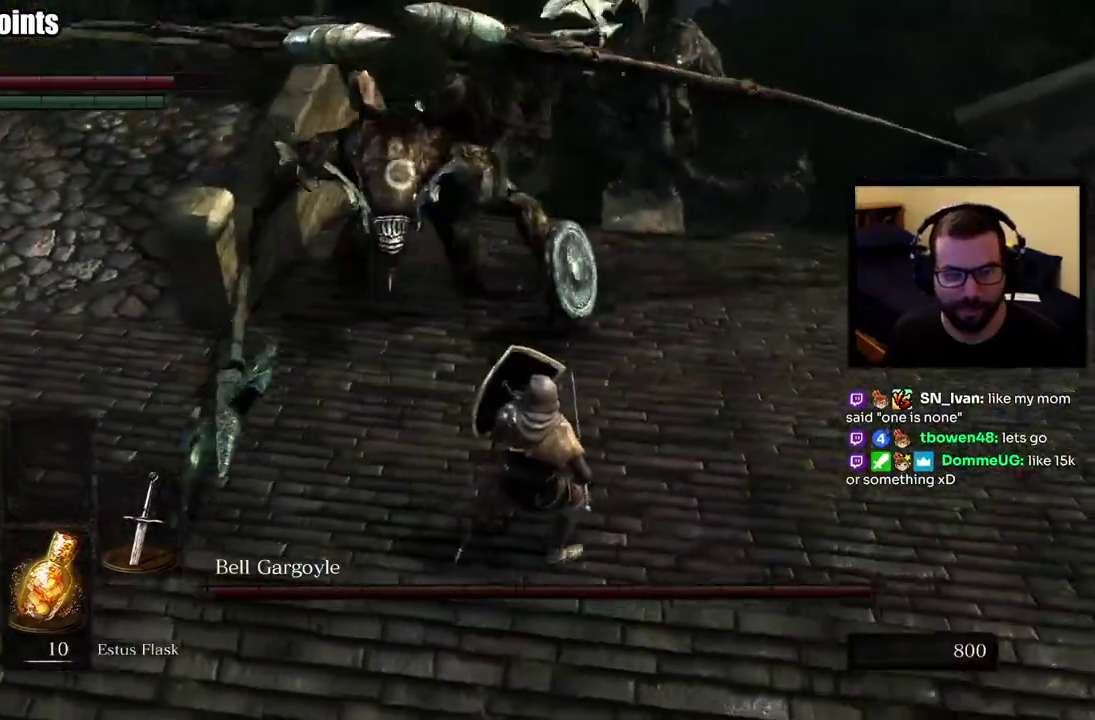
{"buttons": [], "left_stick": "right", "right_stick": "center", "events": []}
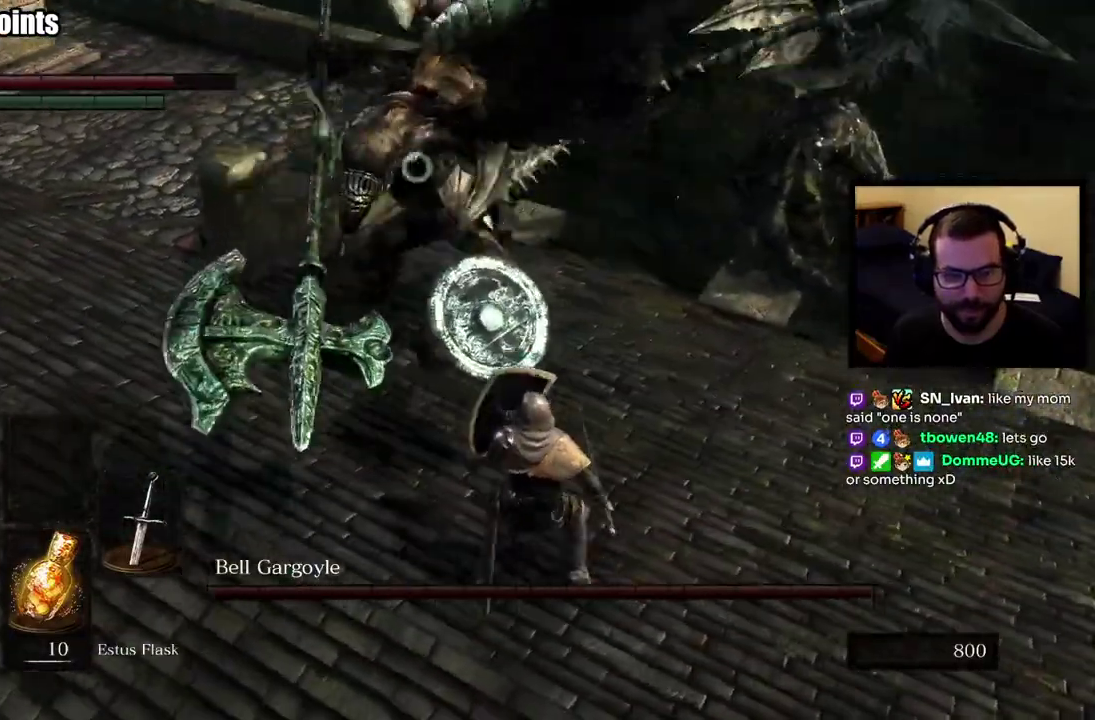
{"buttons": [], "left_stick": "up-right", "right_stick": "center", "events": [[117, "CIRCLE", "down"], [133, "left_stick", "up-right"], [233, "CIRCLE", "up"]]}
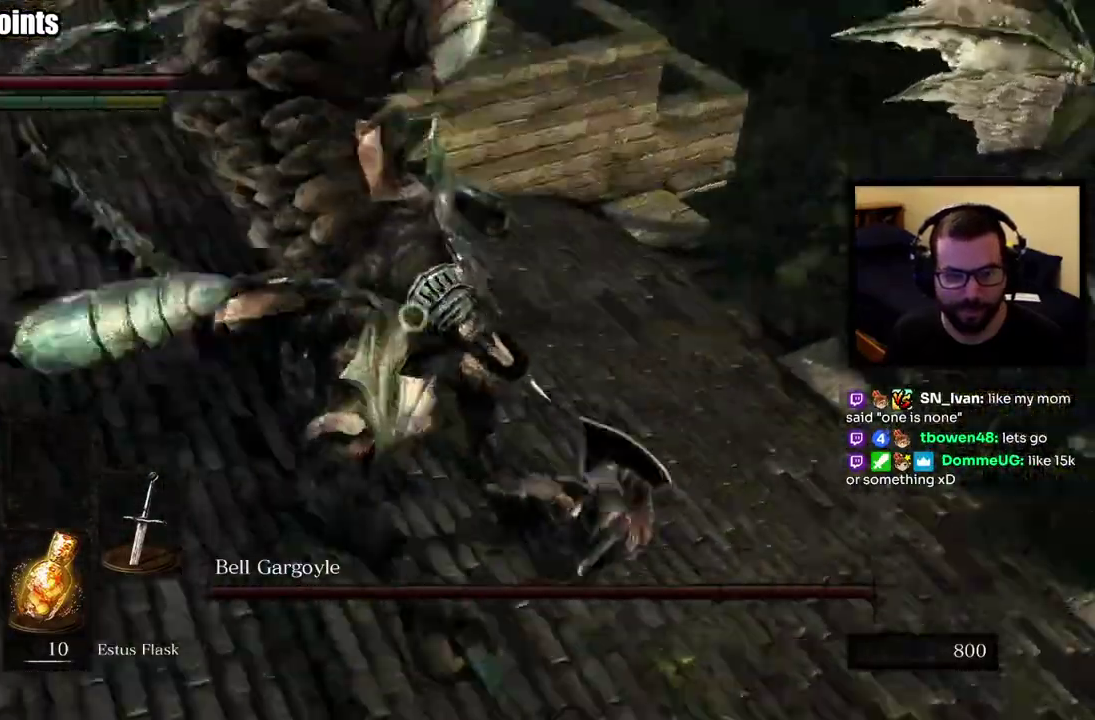
{"buttons": [], "left_stick": "up-right", "right_stick": "center"}
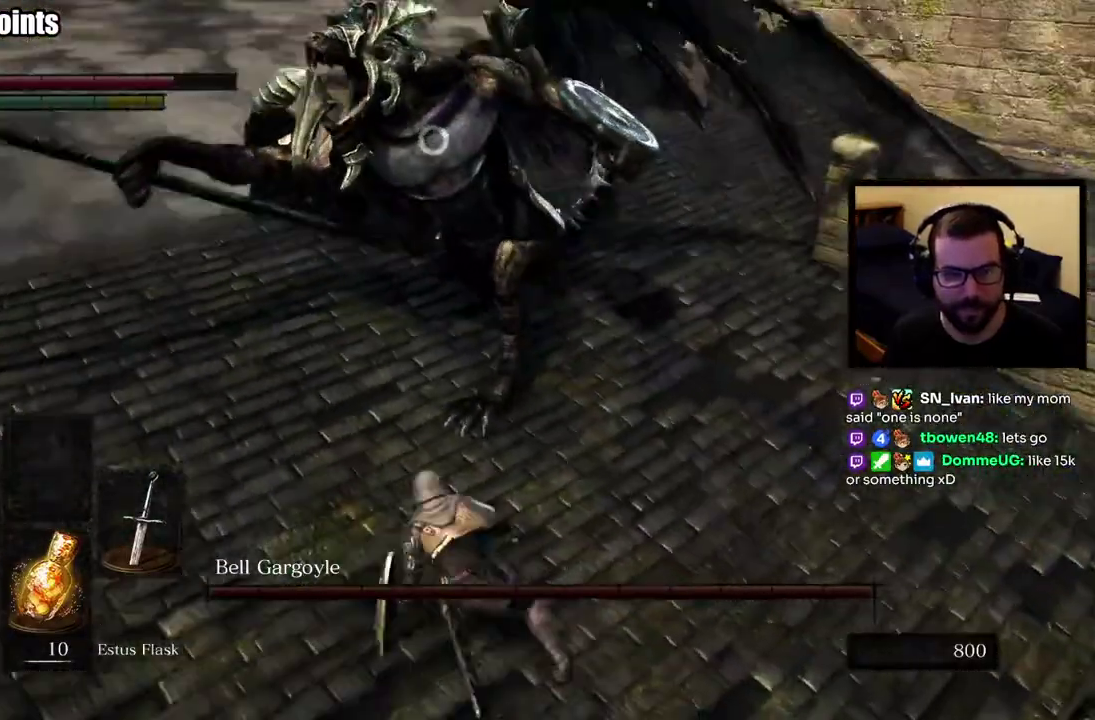
{"buttons": [], "left_stick": "up-right", "right_stick": "center", "events": []}
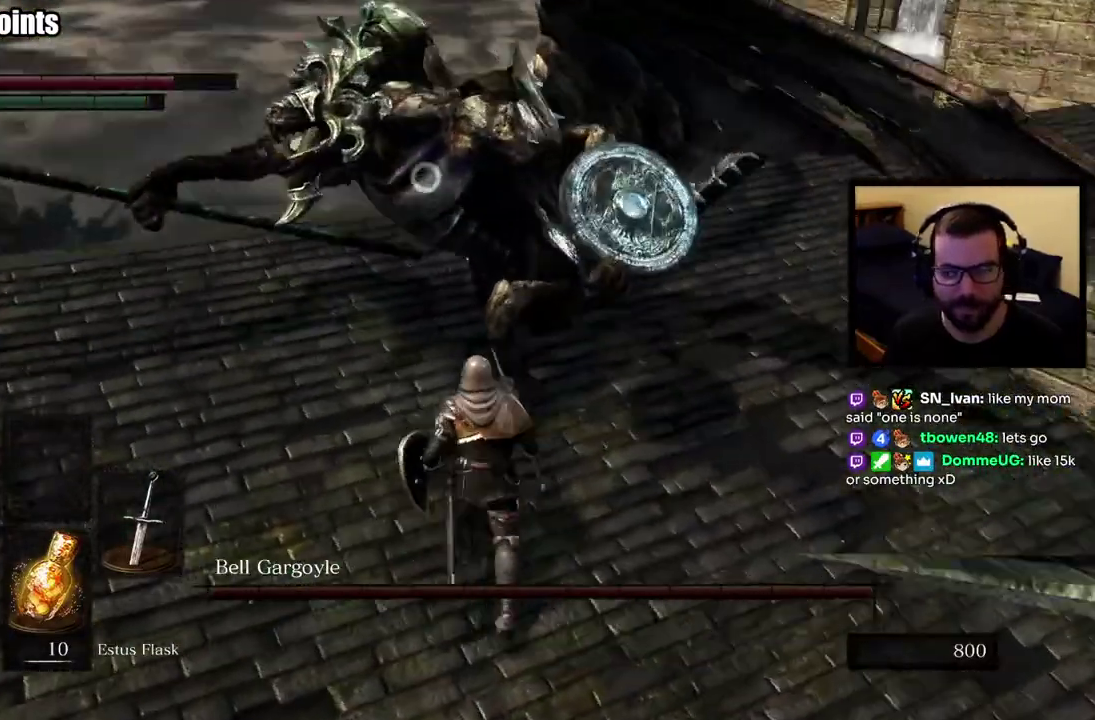
{"buttons": [], "left_stick": "up-right", "right_stick": "center", "events": []}
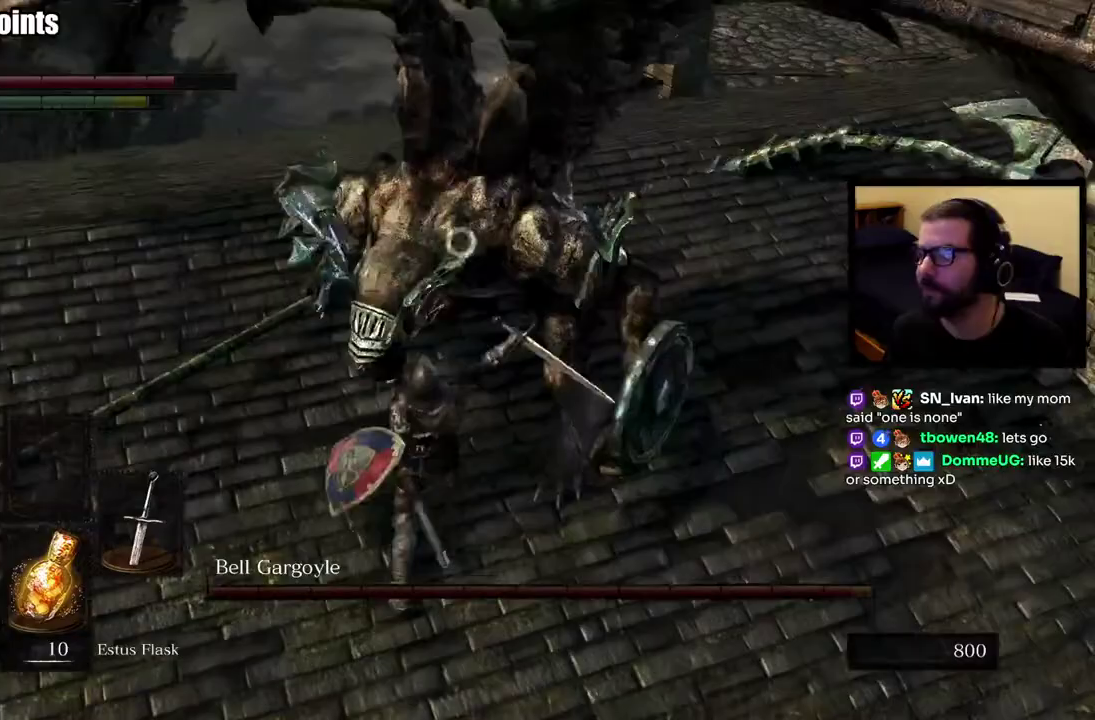
{"buttons": [], "left_stick": "up-right", "right_stick": "center", "events": []}
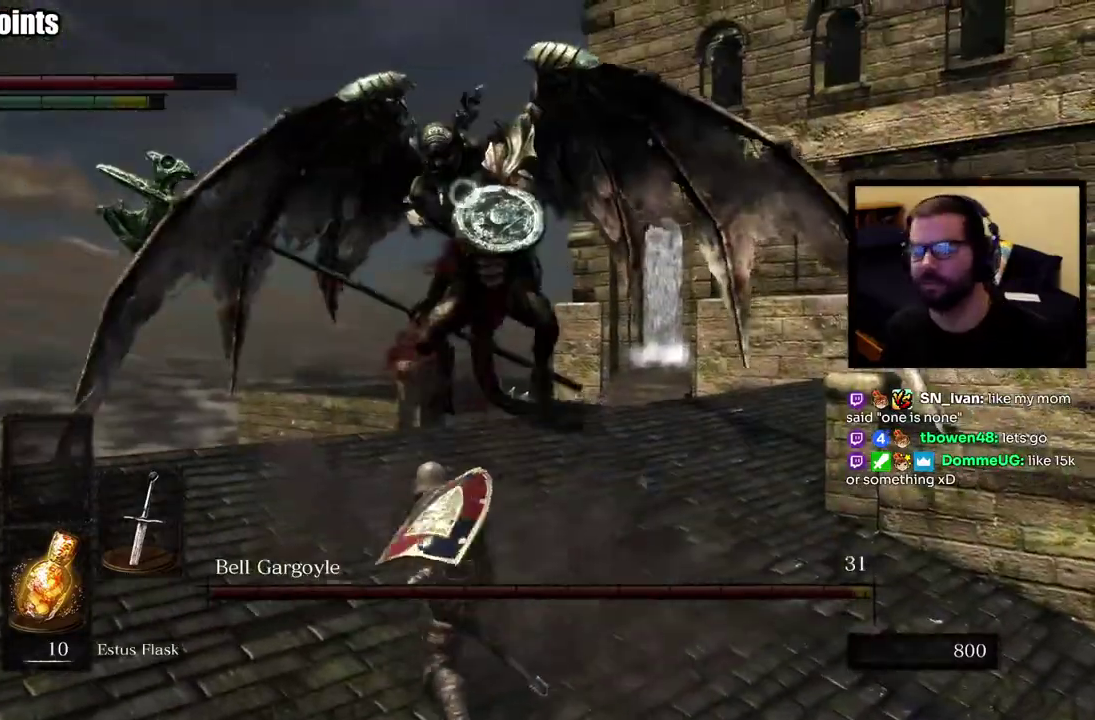
{"buttons": [], "left_stick": "up-left", "right_stick": "center", "events": [[117, "left_stick", "up"], [317, "left_stick", "up-left"]]}